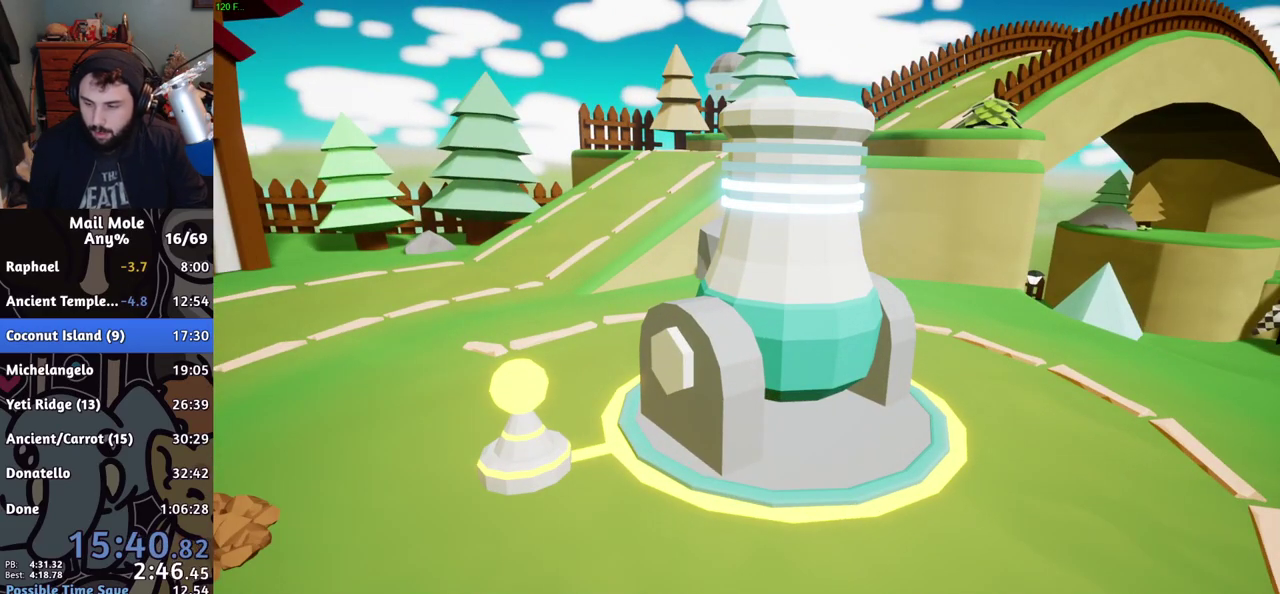
Gameplay with a controller (PlayStation layout); each line is a JSON object with the inputs held at the frame after it. "events" lists button and stick changes between this image and that frame as [ms after this image, input, new state], when the widget could be followed in between.
{"buttons": ["CROSS"], "left_stick": "center", "right_stick": "center", "events": [[233, "CROSS", "down"], [283, "CROSS", "up"], [367, "CROSS", "down"], [417, "CROSS", "up"], [500, "CROSS", "down"]]}
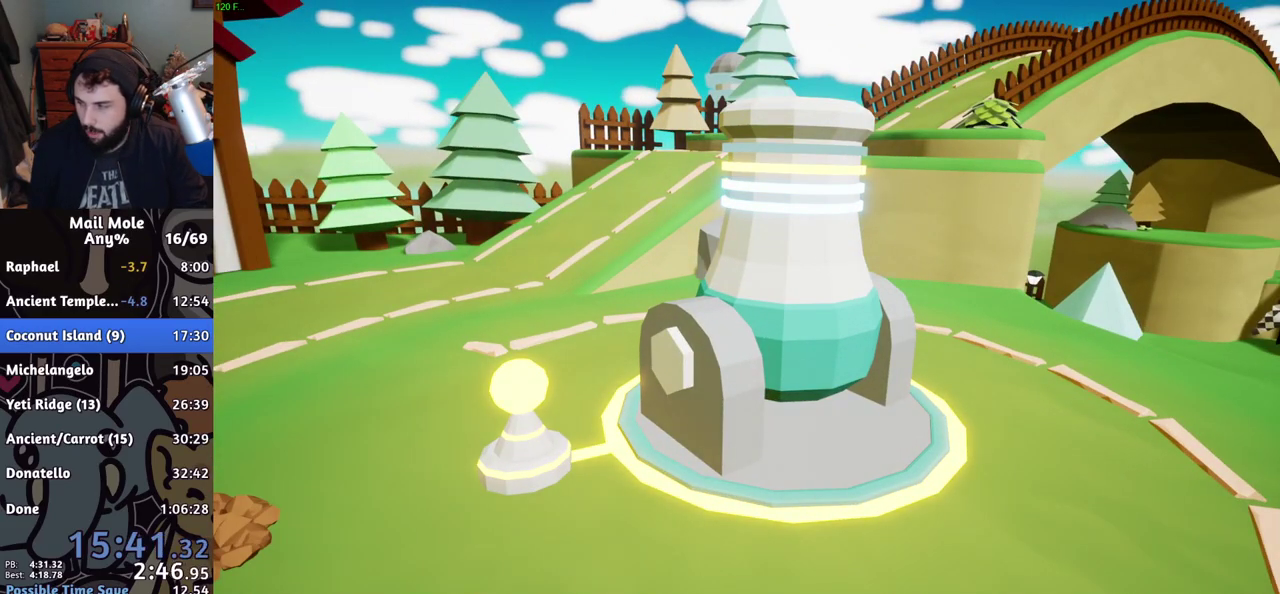
{"buttons": ["CROSS"], "left_stick": "center", "right_stick": "center", "events": [[50, "CROSS", "up"], [117, "CROSS", "down"], [184, "CROSS", "up"], [351, "CROSS", "down"], [401, "CROSS", "up"], [501, "CROSS", "down"]]}
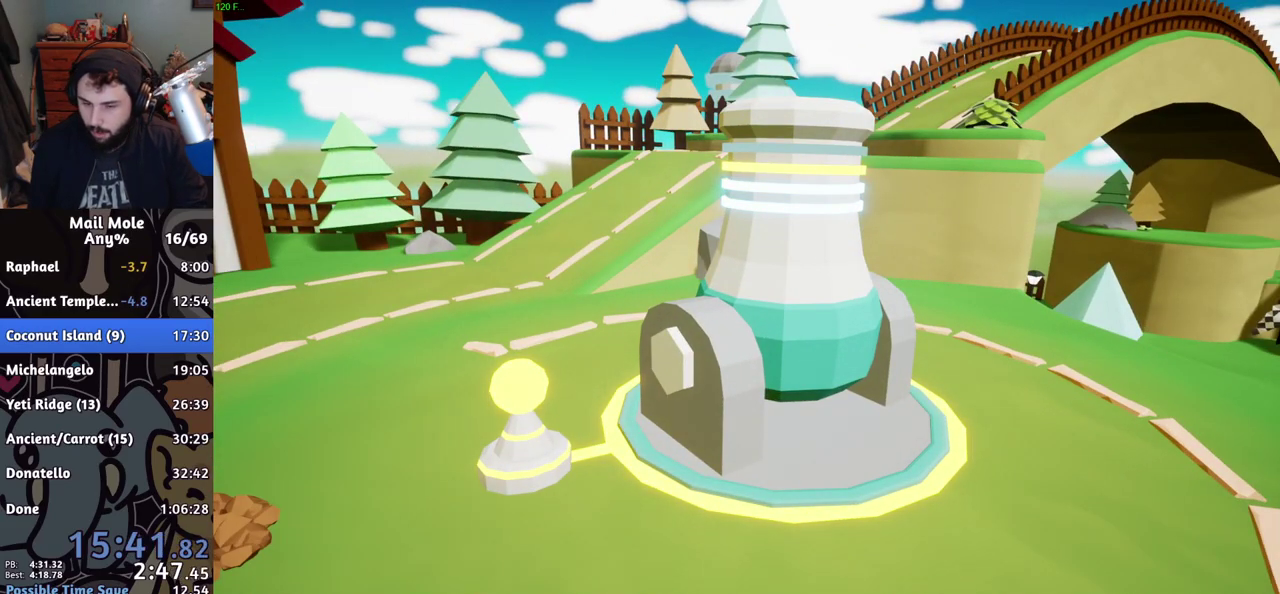
{"buttons": [], "left_stick": "center", "right_stick": "center", "events": [[33, "CROSS", "up"], [117, "CROSS", "down"], [150, "CROSS", "up"], [217, "CROSS", "down"], [250, "CROSS", "up"], [317, "CROSS", "down"], [350, "CROSS", "up"], [434, "CROSS", "down"], [467, "CROSS", "up"]]}
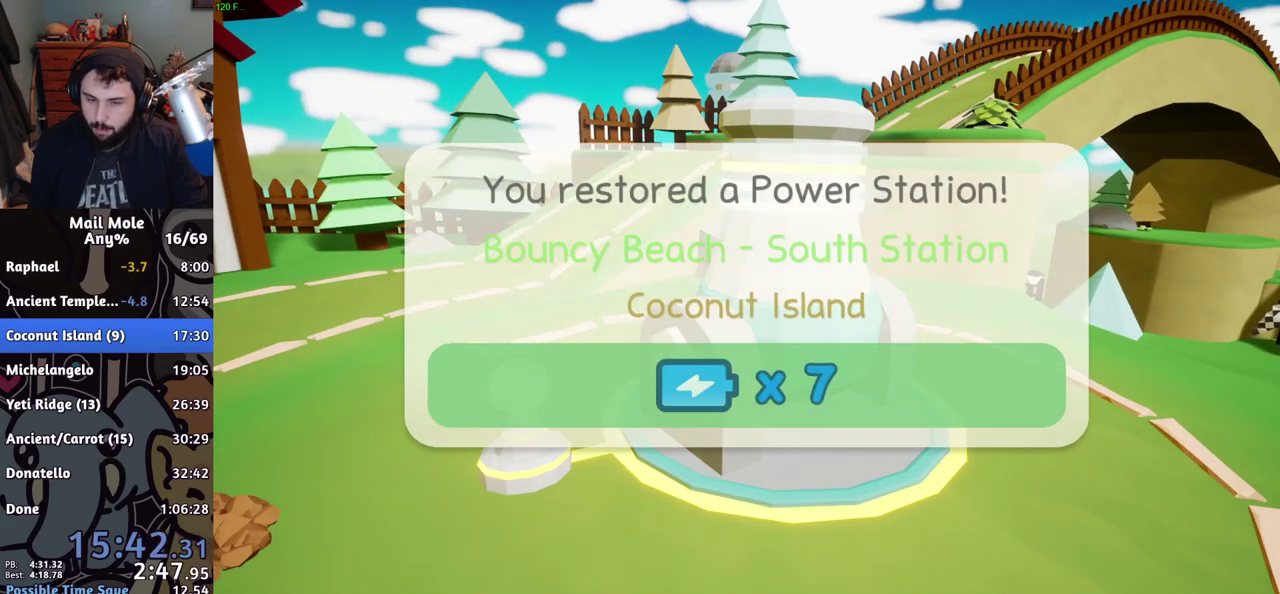
{"buttons": [], "left_stick": "center", "right_stick": "center", "events": [[34, "CROSS", "down"], [84, "CROSS", "up"], [301, "CROSS", "down"], [367, "CROSS", "up"]]}
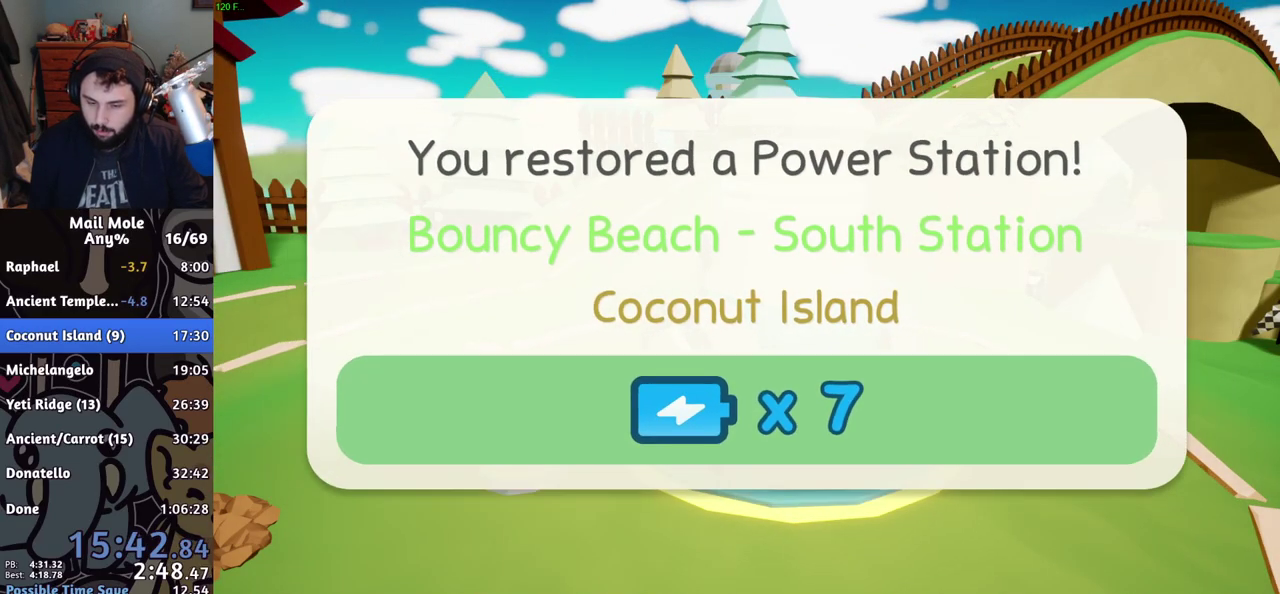
{"buttons": [], "left_stick": "center", "right_stick": "center", "events": [[66, "CROSS", "down"], [133, "CROSS", "up"], [200, "CROSS", "down"], [250, "CROSS", "up"]]}
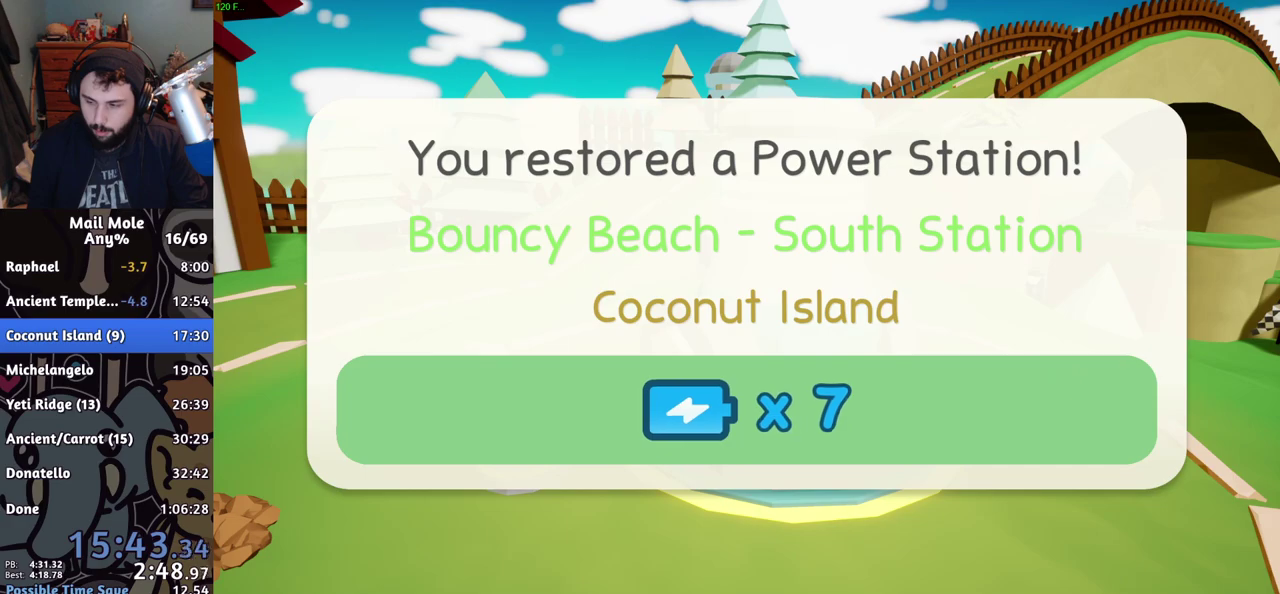
{"buttons": [], "left_stick": "center", "right_stick": "center", "events": []}
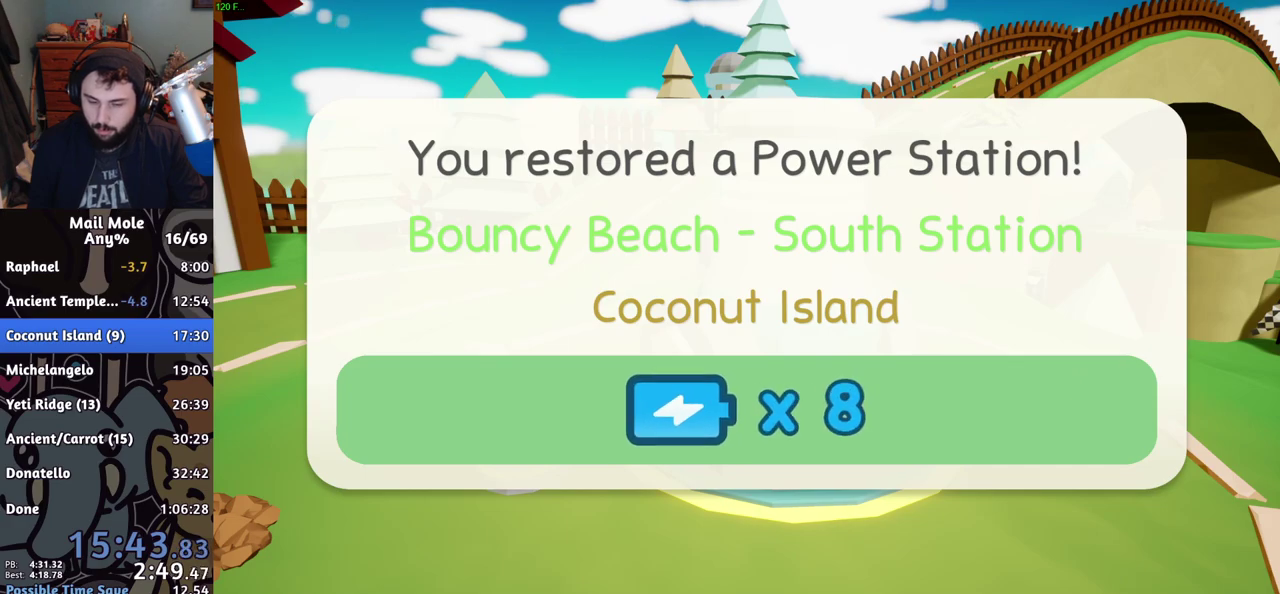
{"buttons": [], "left_stick": "center", "right_stick": "center", "events": [[16, "CROSS", "down"], [50, "left_stick", "right"], [66, "CROSS", "up"], [133, "CROSS", "down"], [183, "CROSS", "up"], [233, "left_stick", "center"], [434, "CROSS", "down"], [500, "CROSS", "up"]]}
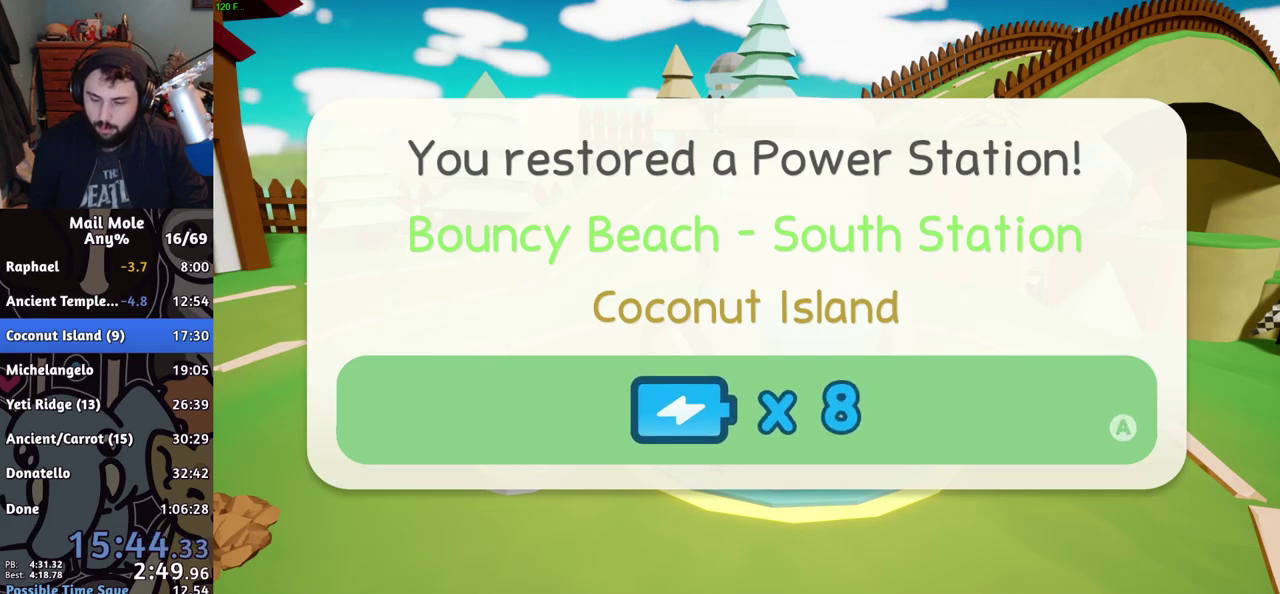
{"buttons": ["CROSS"], "left_stick": "right", "right_stick": "center", "events": [[50, "CROSS", "down"], [100, "CROSS", "up"], [234, "CROSS", "down"], [401, "CROSS", "up"], [451, "CROSS", "down"], [501, "left_stick", "right"]]}
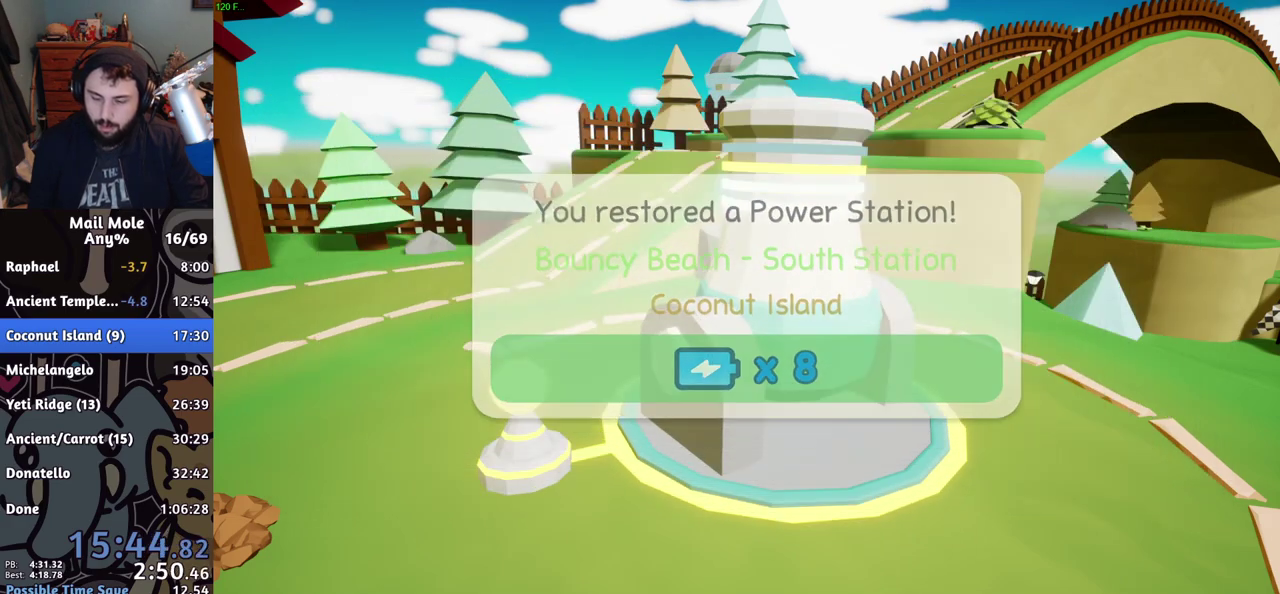
{"buttons": [], "left_stick": "center", "right_stick": "center", "events": [[16, "CROSS", "up"], [183, "TRIANGLE", "down"], [233, "TRIANGLE", "up"], [367, "TRIANGLE", "down"], [433, "TRIANGLE", "up"], [484, "left_stick", "center"]]}
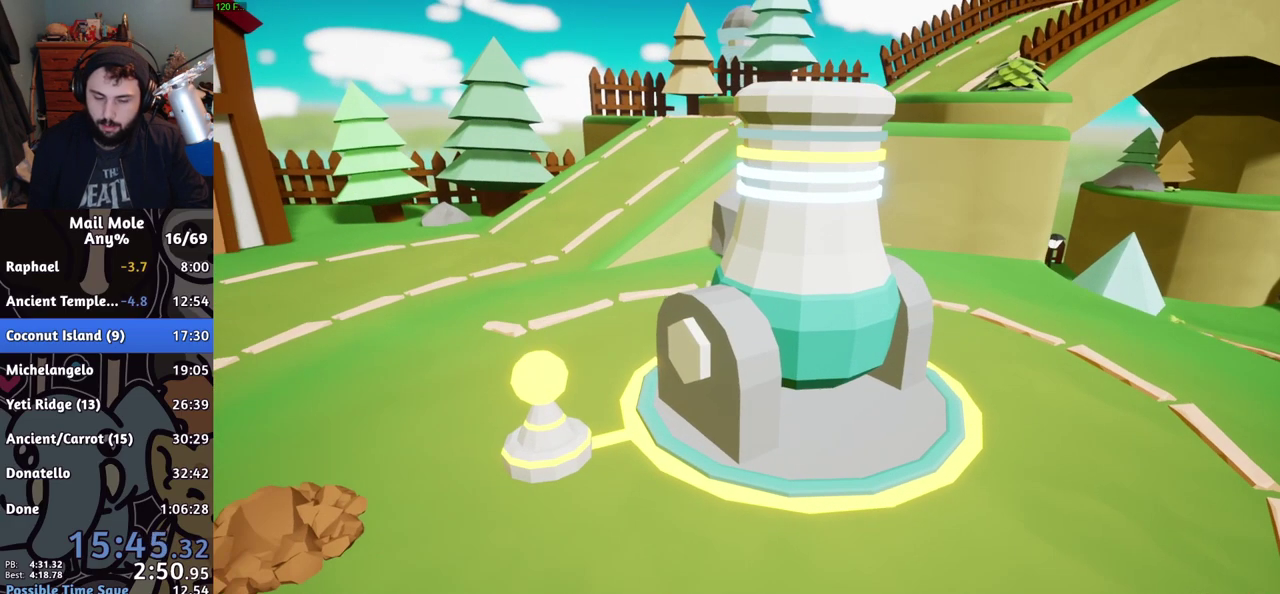
{"buttons": ["CROSS"], "left_stick": "center", "right_stick": "center", "events": [[167, "CROSS", "down"], [250, "CROSS", "up"], [301, "CROSS", "down"], [434, "CROSS", "up"], [484, "CROSS", "down"]]}
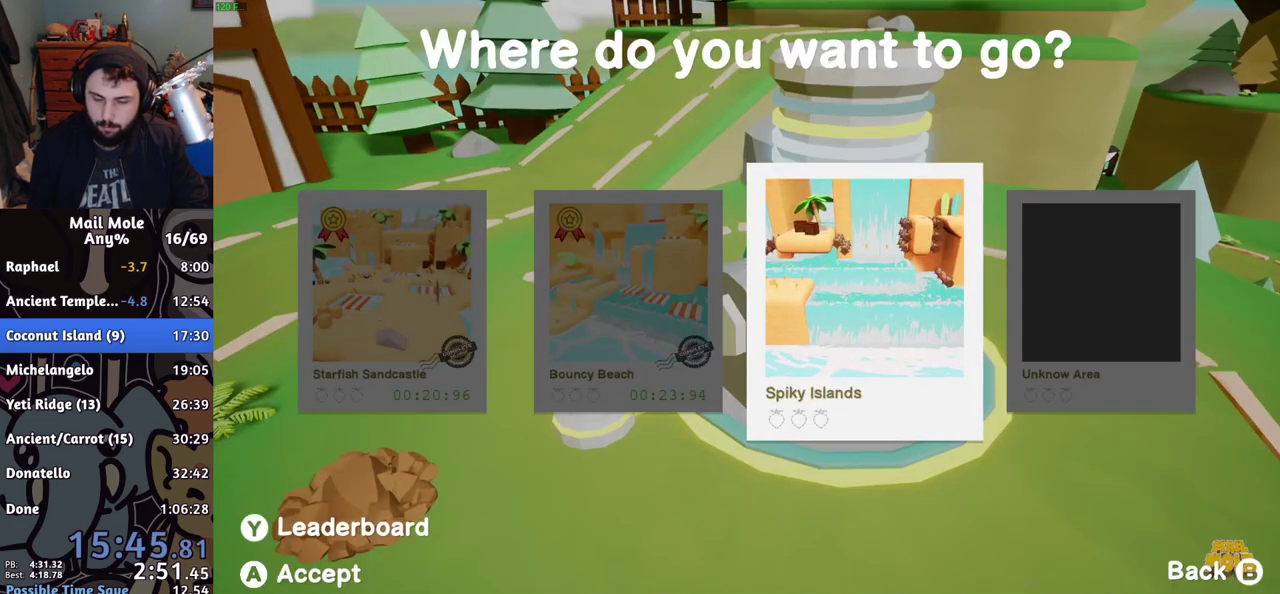
{"buttons": [], "left_stick": "center", "right_stick": "center", "events": [[33, "CROSS", "up"]]}
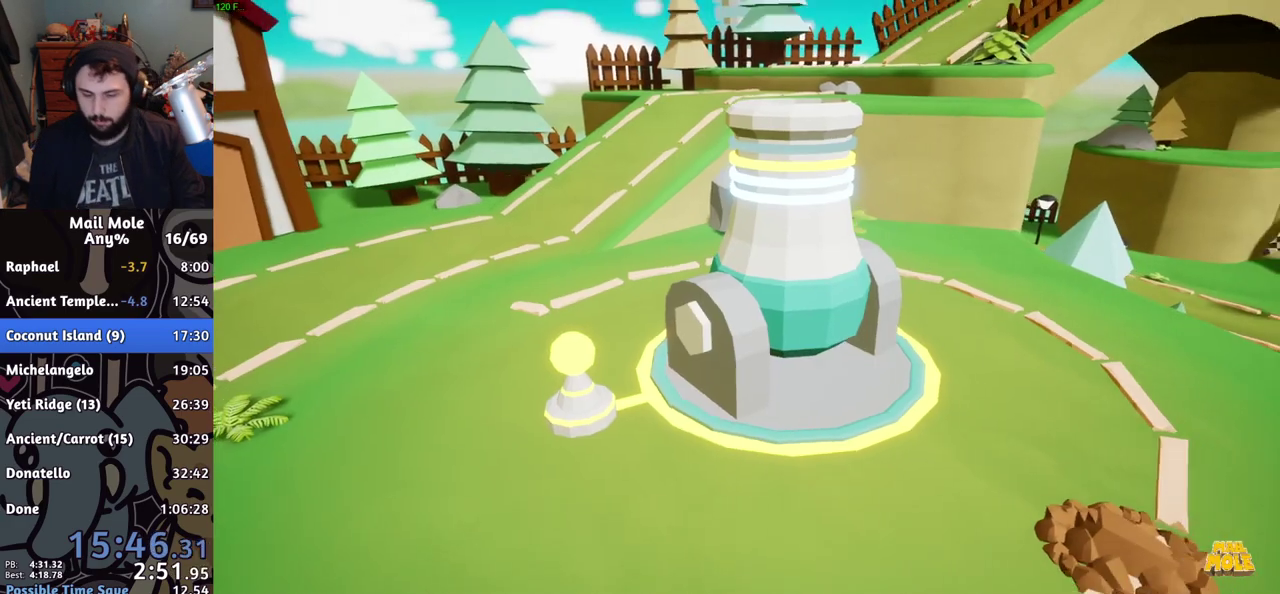
{"buttons": [], "left_stick": "center", "right_stick": "center", "events": []}
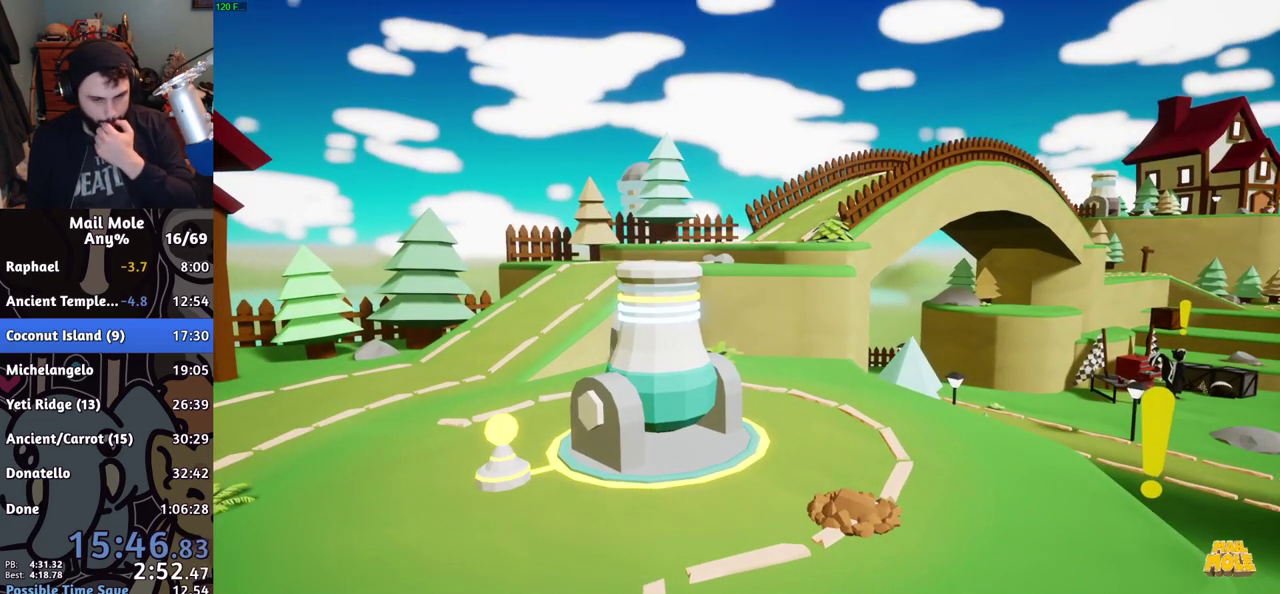
{"buttons": [], "left_stick": "center", "right_stick": "center", "events": []}
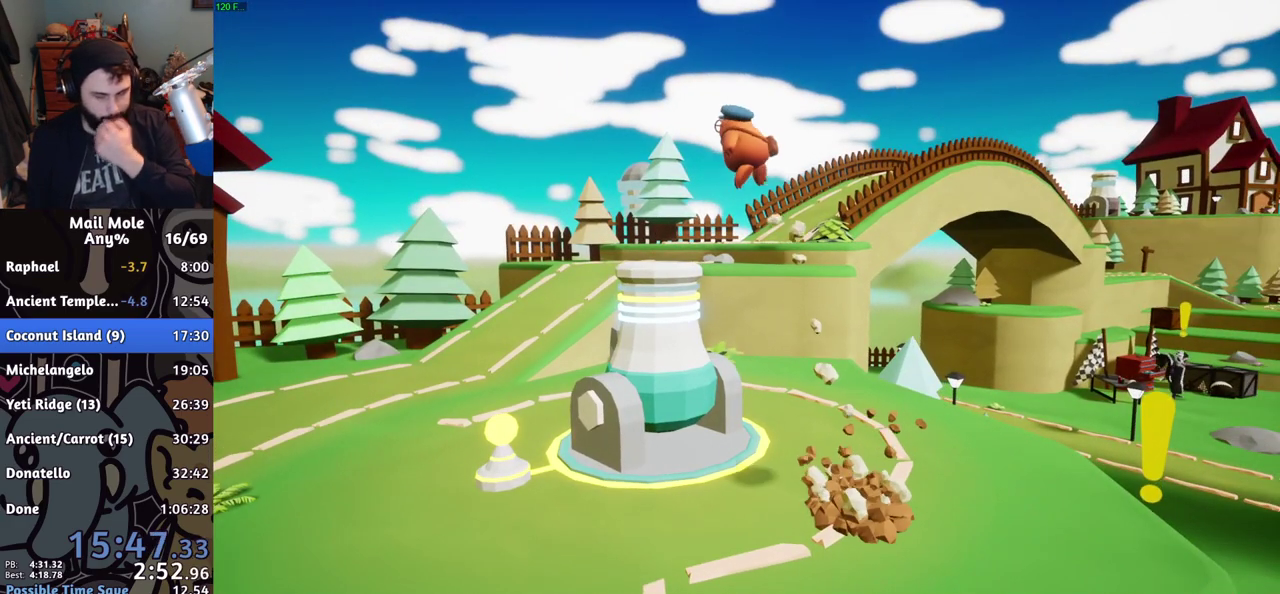
{"buttons": [], "left_stick": "center", "right_stick": "center", "events": []}
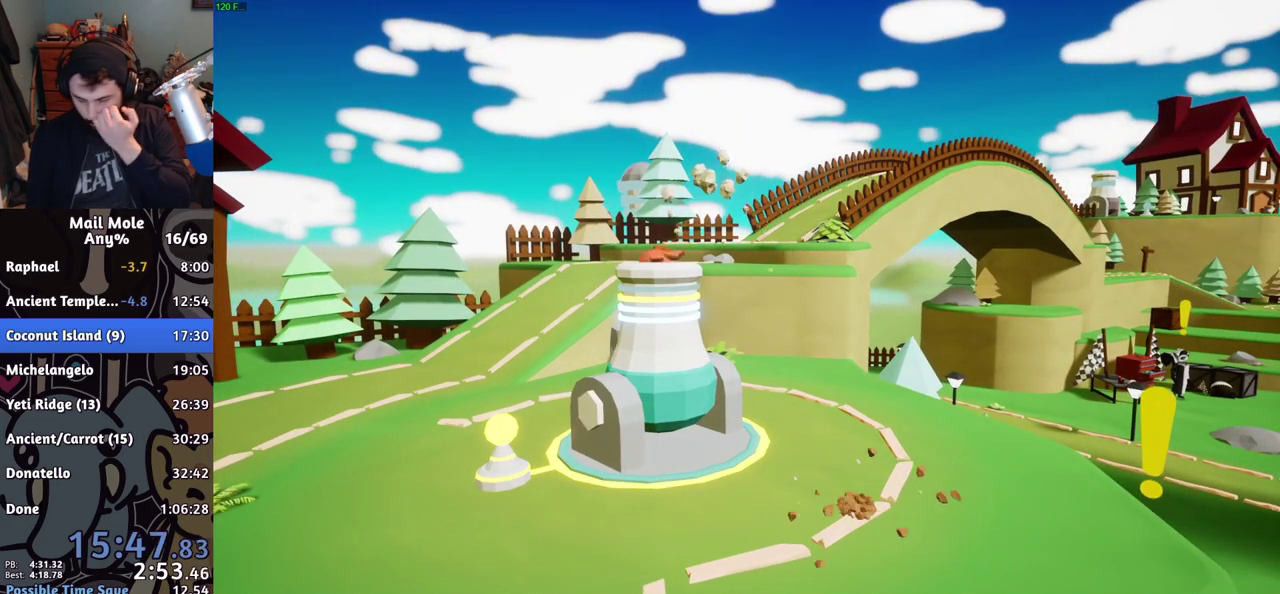
{"buttons": [], "left_stick": "center", "right_stick": "center", "events": []}
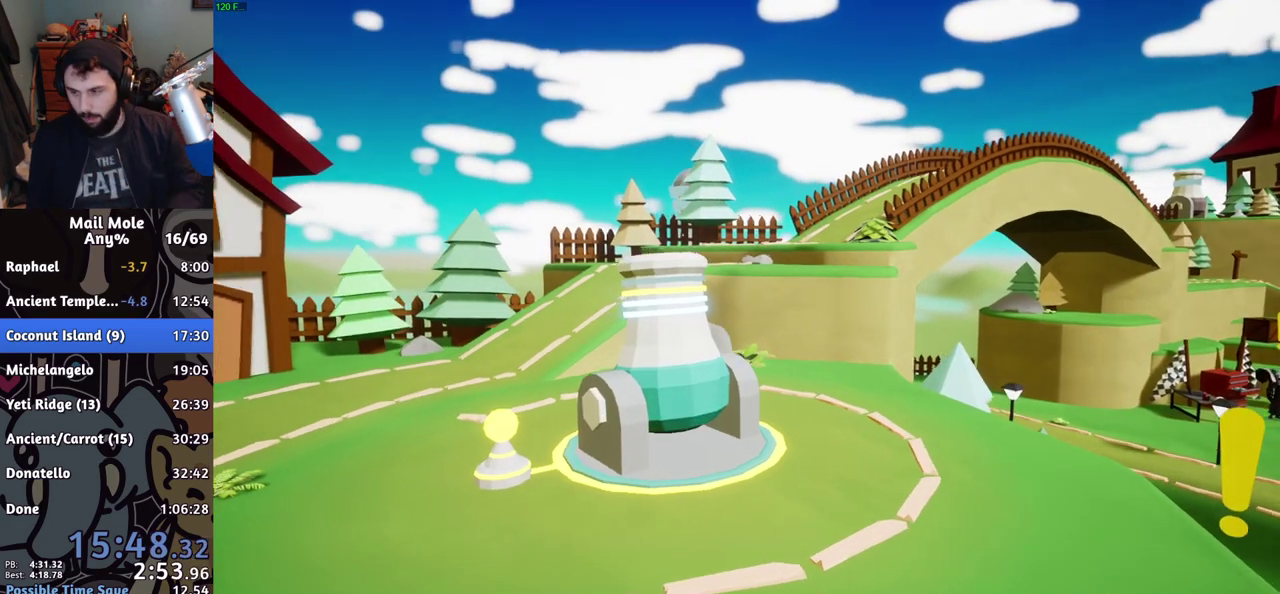
{"buttons": [], "left_stick": "center", "right_stick": "center", "events": []}
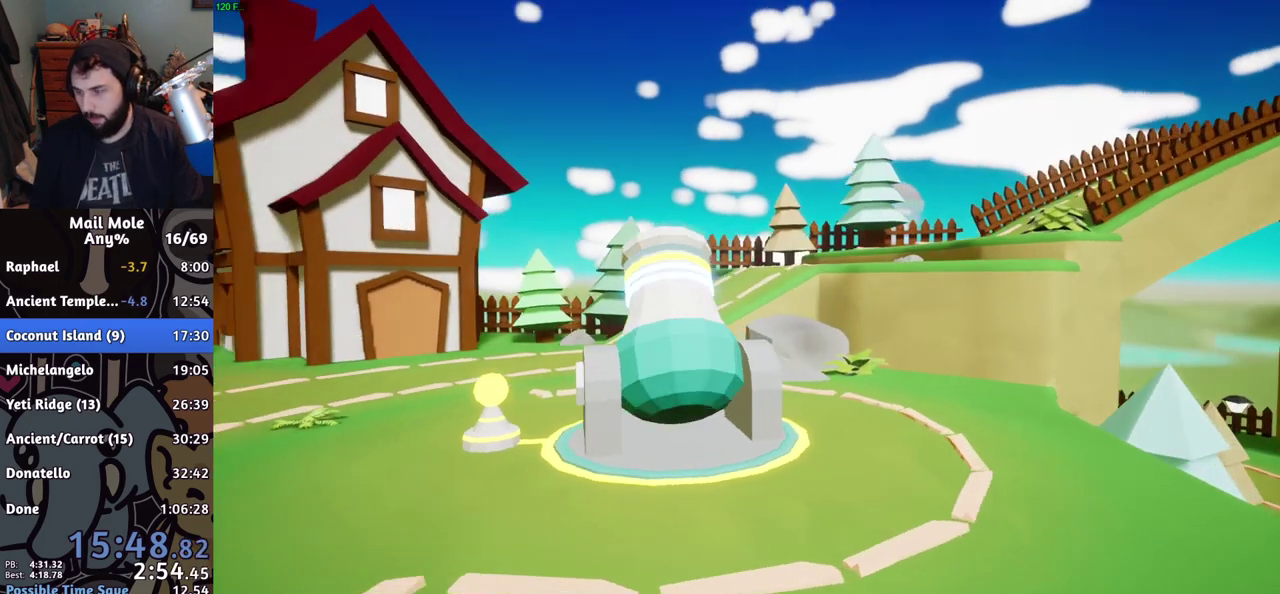
{"buttons": [], "left_stick": "center", "right_stick": "center", "events": []}